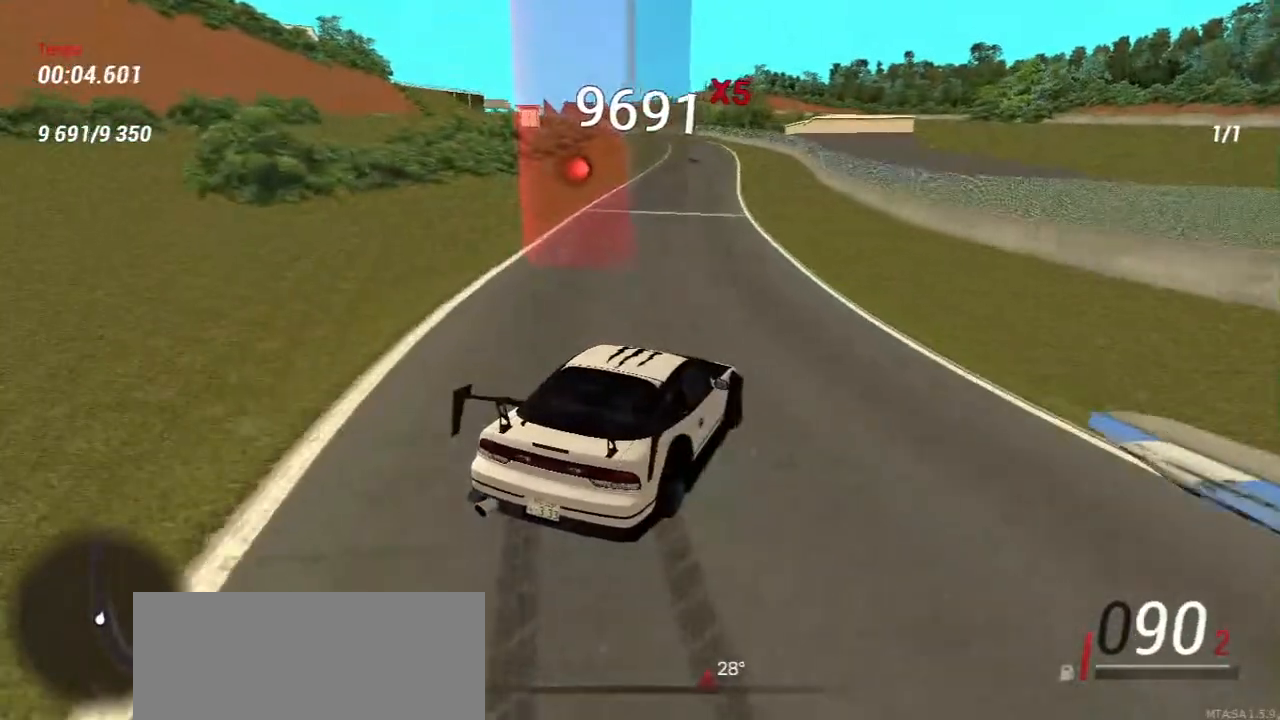
Gameplay with keyboard and mouse; each line is a JSON object with the keys and mouse buttons held at the frame after it. "events" lists presses ("down") and releases ("up") of "a", "ctrl", "d", "e", "f", "q", "r", "s", "shift", "space", "tab", "w", "mouse_left", "mouse_wheel", "mouse_right", "mouse_mb4" and "mouse_mb5" between this image and that frame as [ms after this image, input, new state], when the widget could be followed in between. "mouse_left", "mouse_wheel", "mouse_right", "mouse_mb4", "mouse_mb5" = the "left", "wheel", "right", "mb4", "mb5" buttons of the "mouse" list. No other keys are recorded. "wheel" means that the mouse wheel is clicked or scrolled. Mouse movement is not recorded.
{"keys": ["a", "w"], "mouse": [], "events": [[250, "a", "down"], [350, "a", "up"], [483, "a", "down"]]}
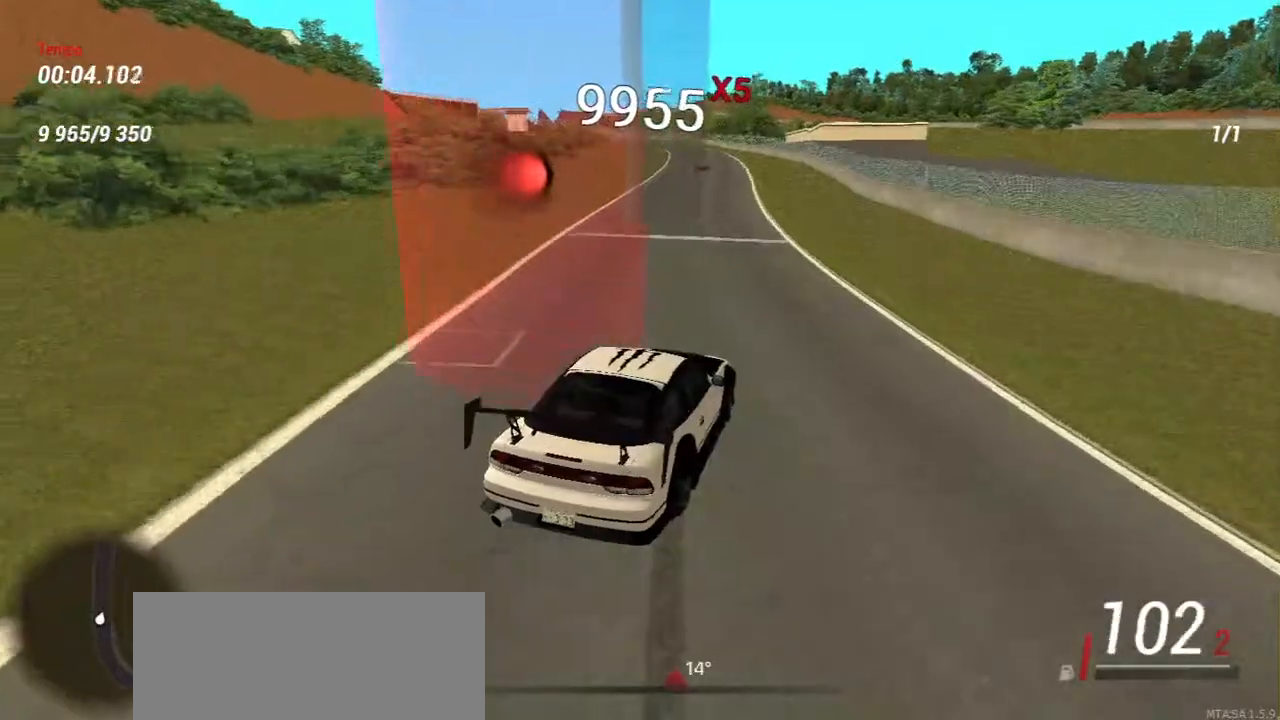
{"keys": ["w"], "mouse": [], "events": [[250, "a", "up"]]}
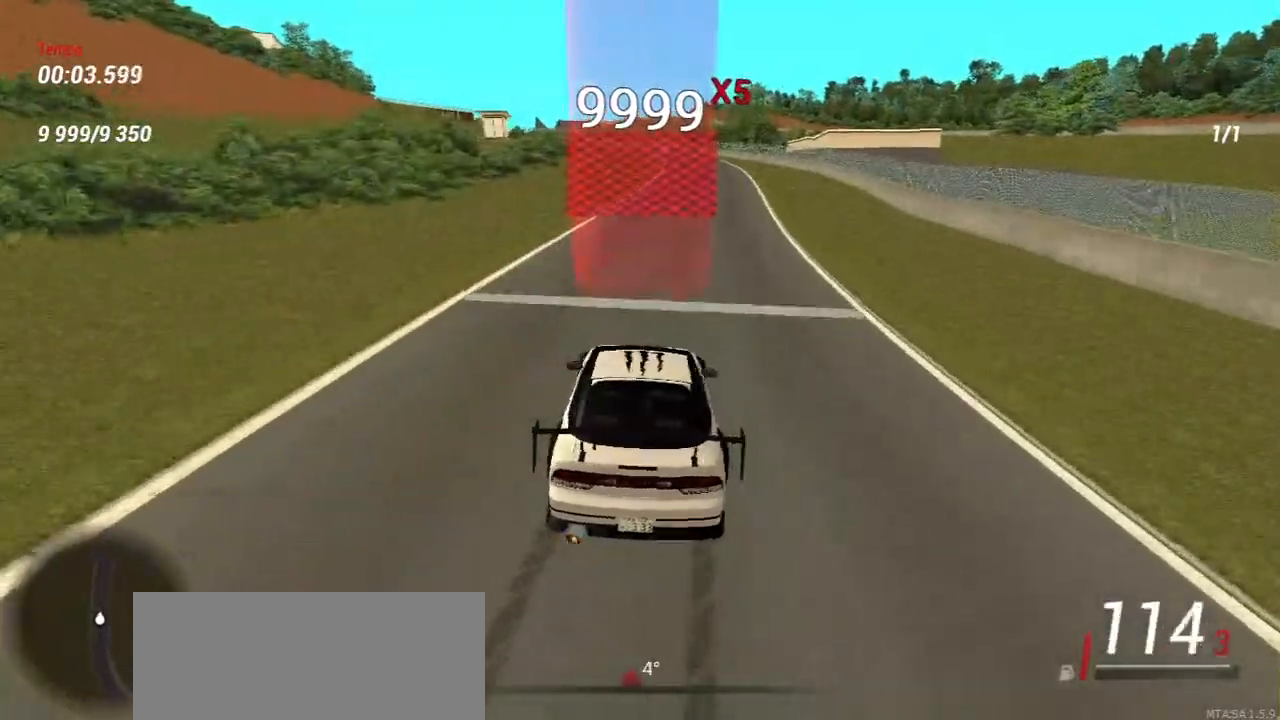
{"keys": [], "mouse": [], "events": [[400, "w", "up"]]}
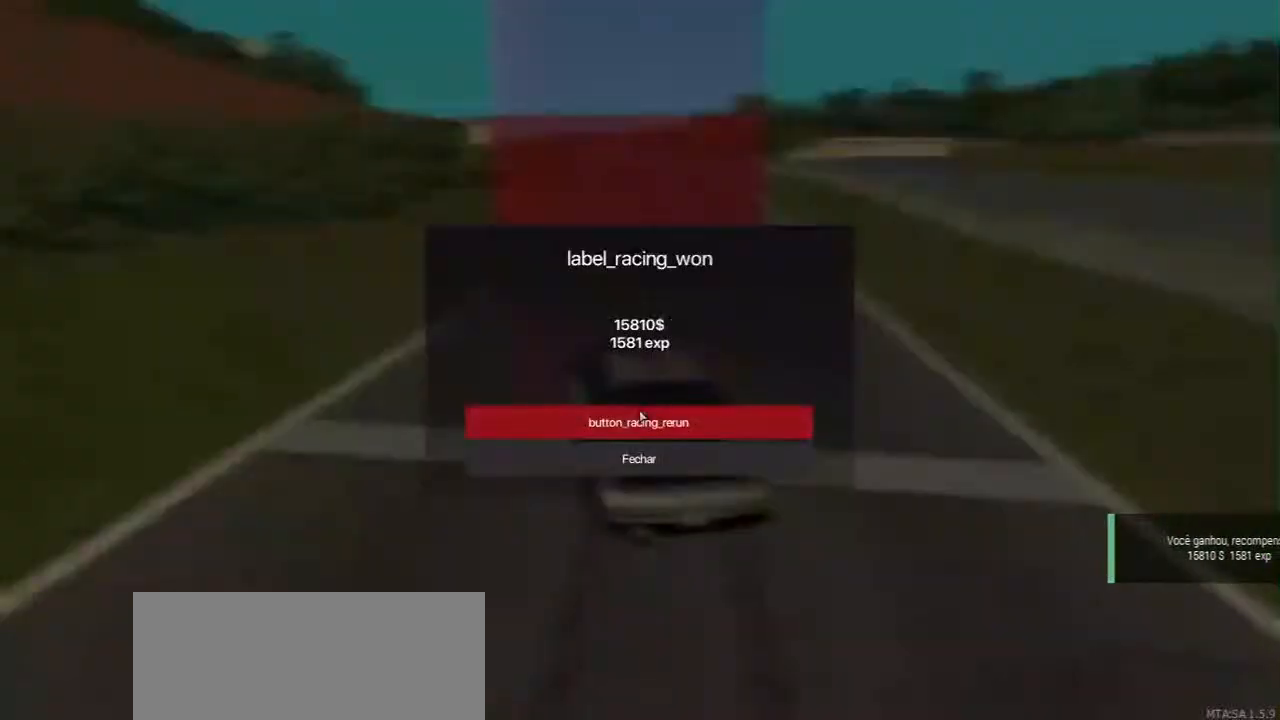
{"keys": [], "mouse": [], "events": []}
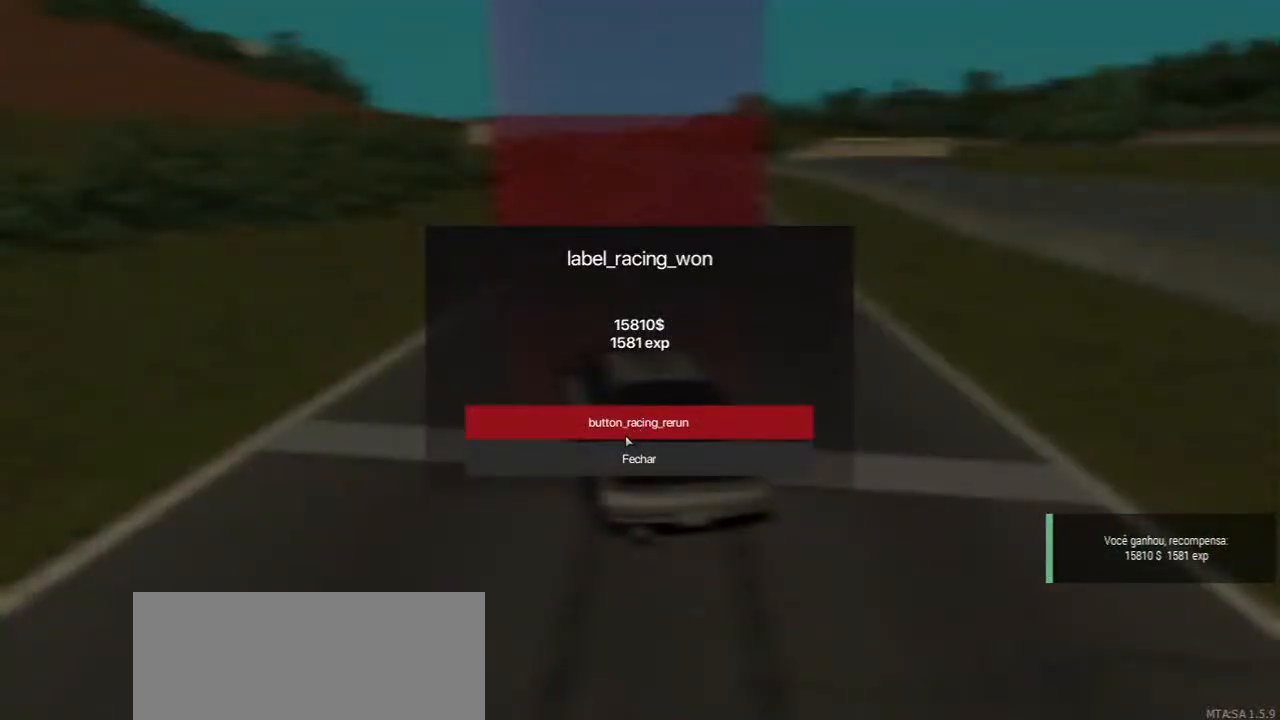
{"keys": [], "mouse": [], "events": [[333, "mouse_left", "down"], [400, "mouse_left", "up"]]}
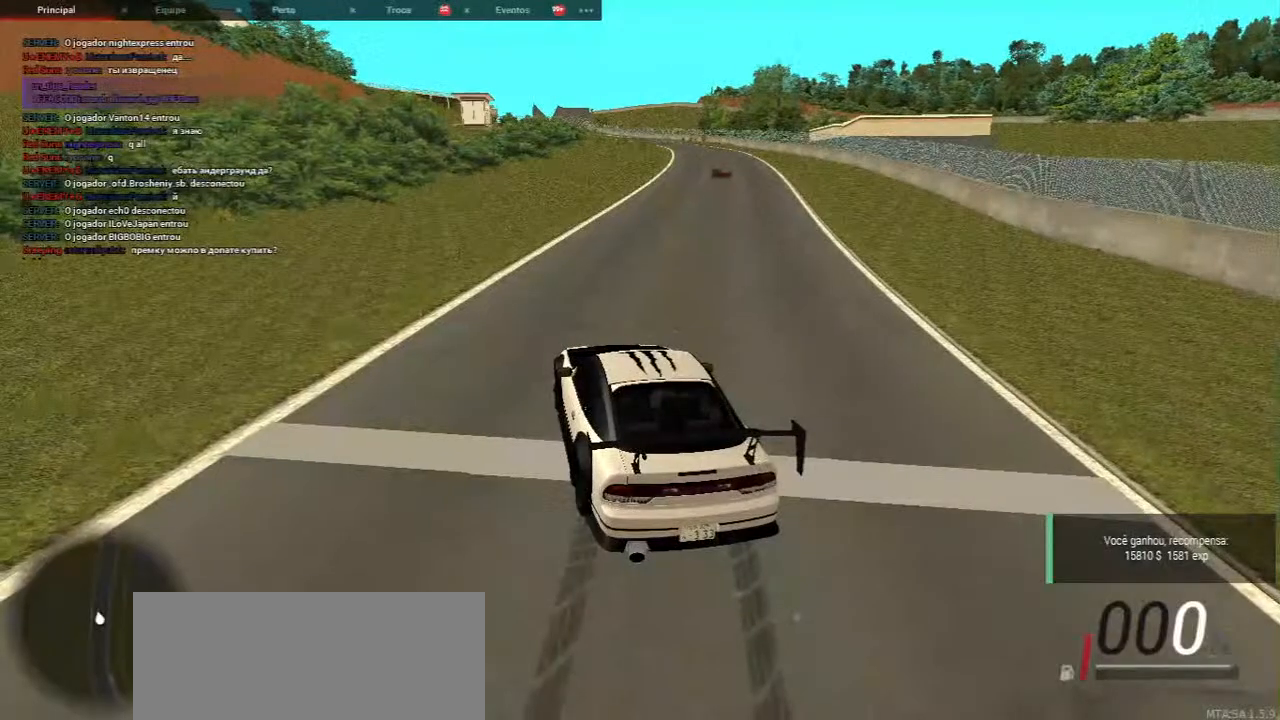
{"keys": [], "mouse": [], "events": []}
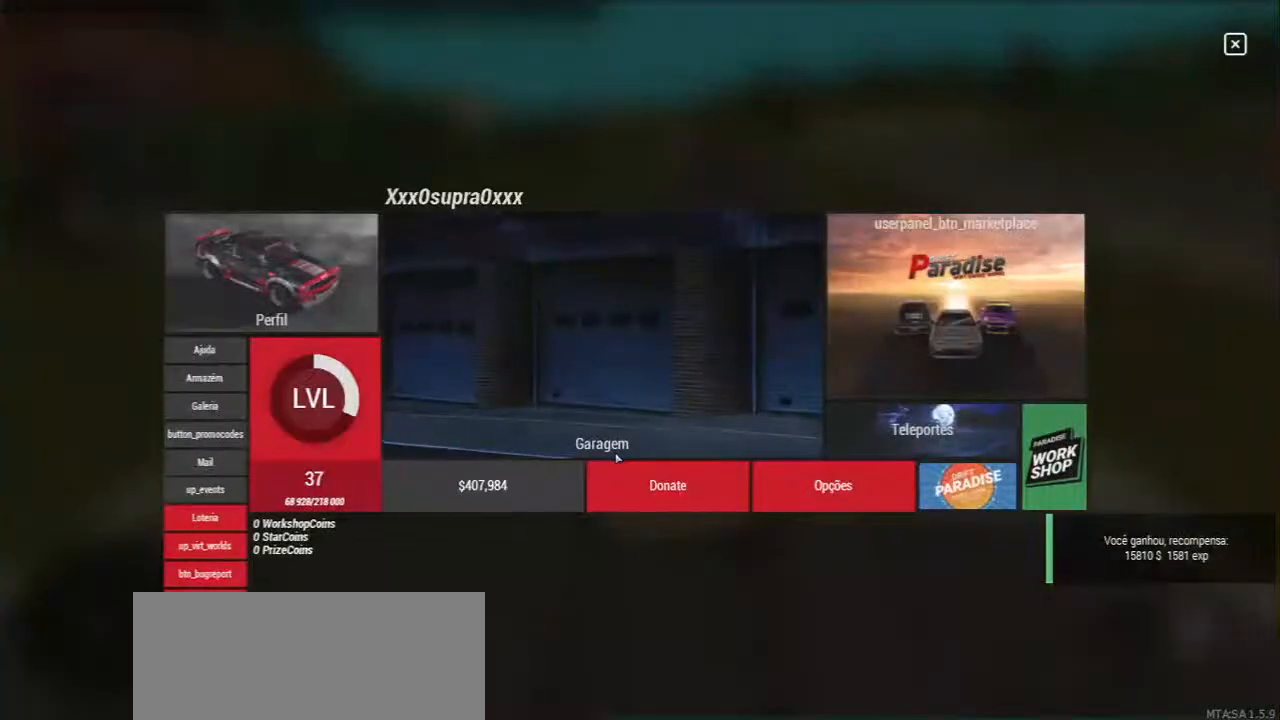
{"keys": [], "mouse": [], "events": []}
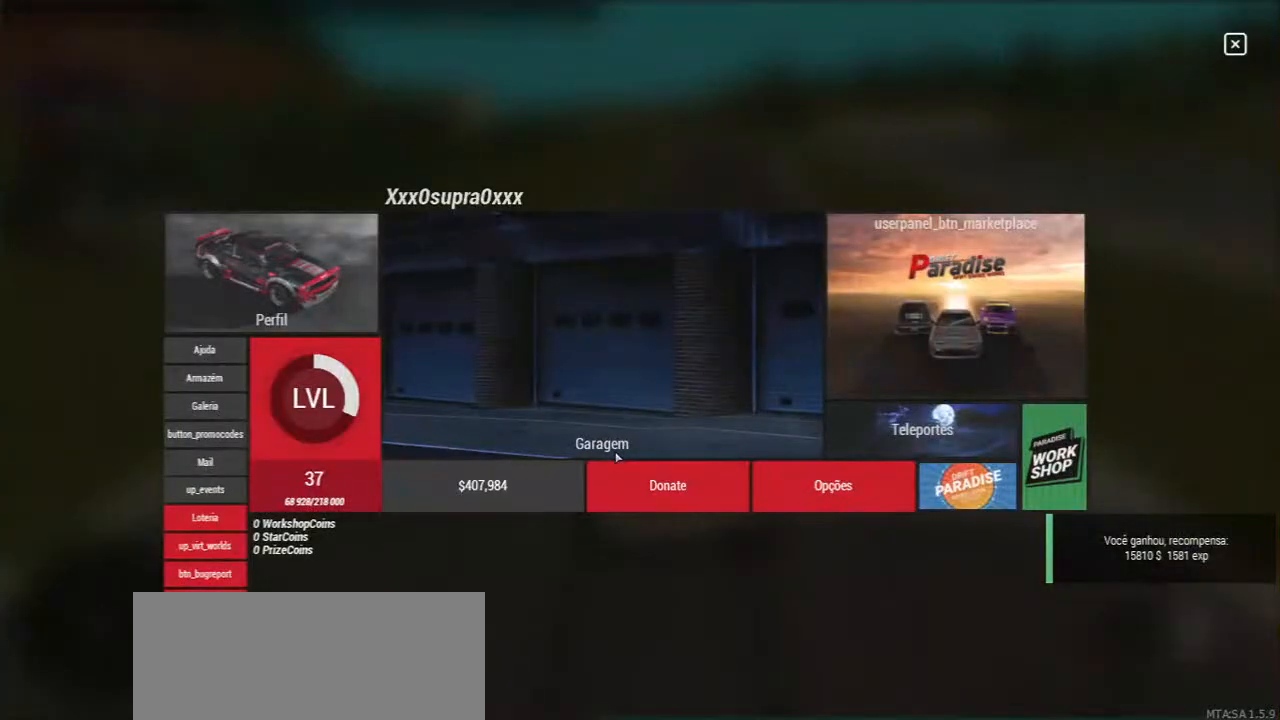
{"keys": [], "mouse": [], "events": []}
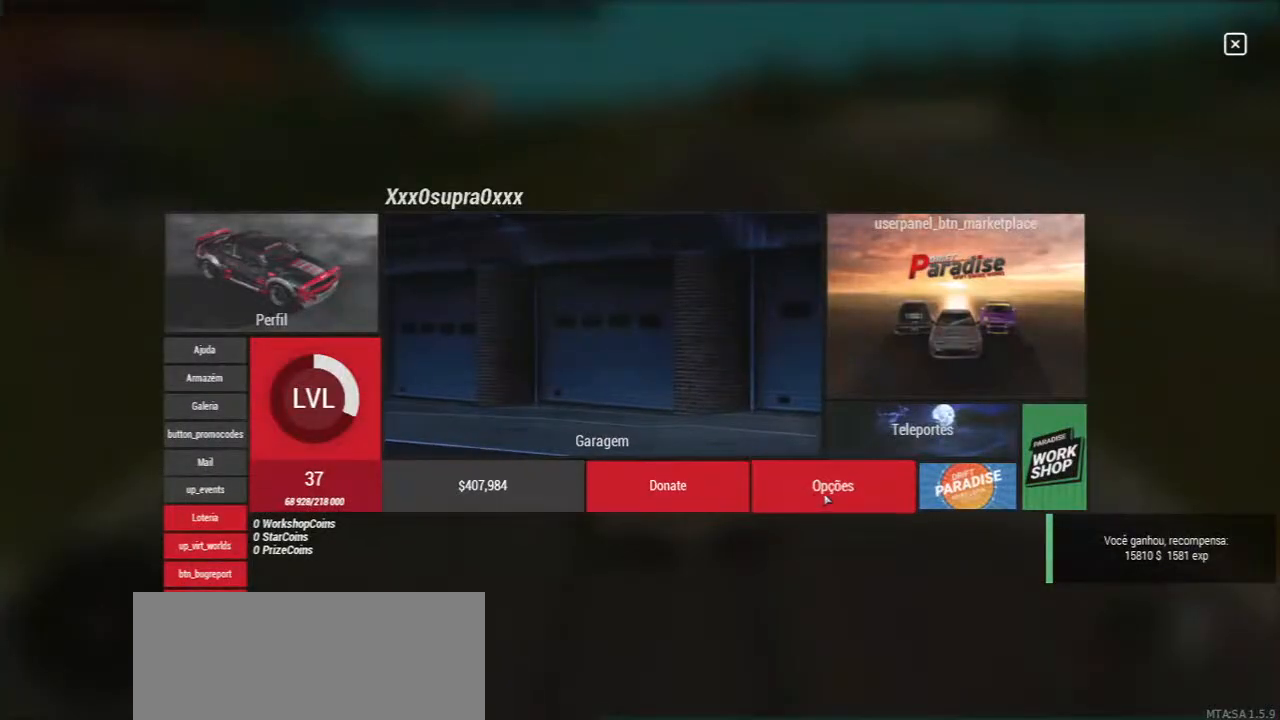
{"keys": [], "mouse": [], "events": []}
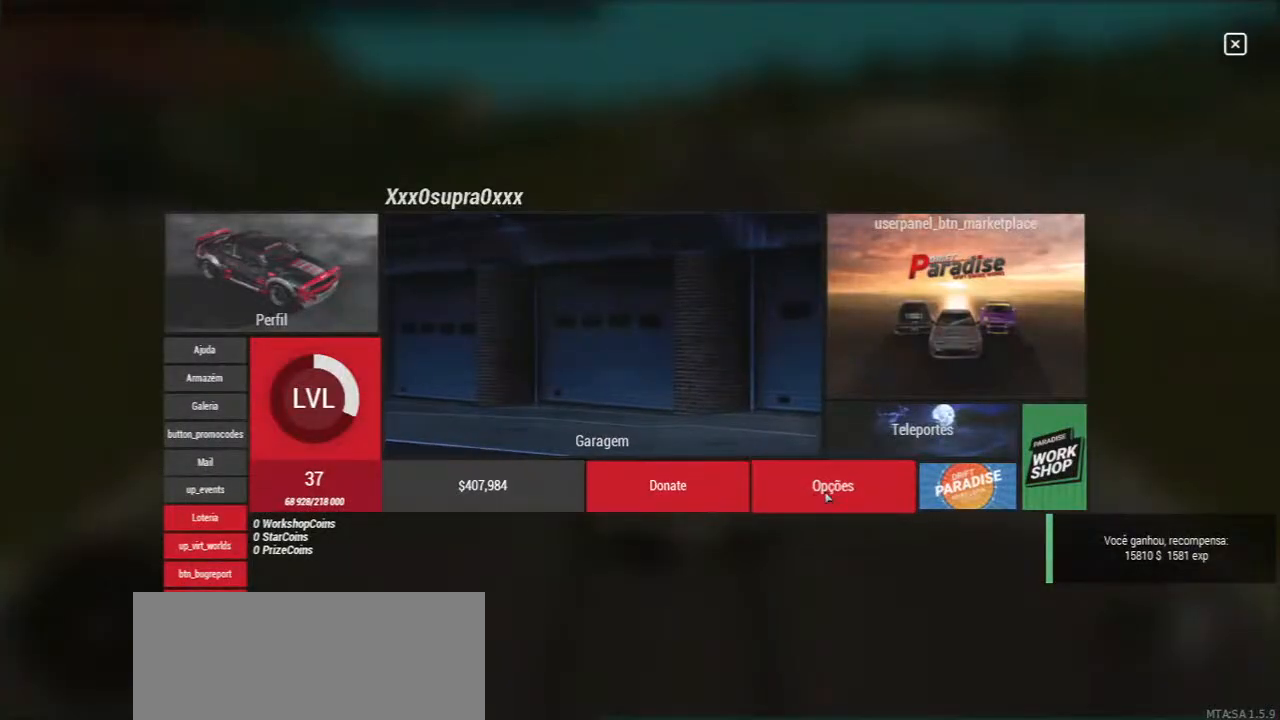
{"keys": [], "mouse": [], "events": []}
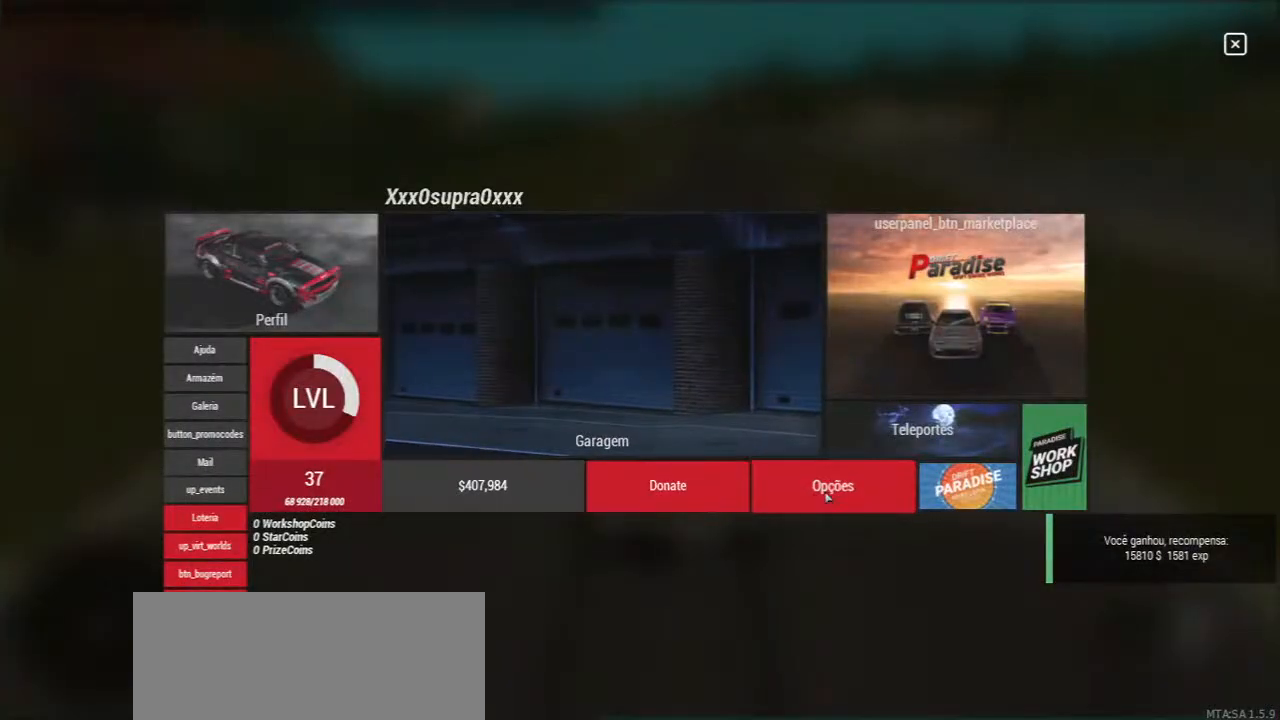
{"keys": [], "mouse": [], "events": []}
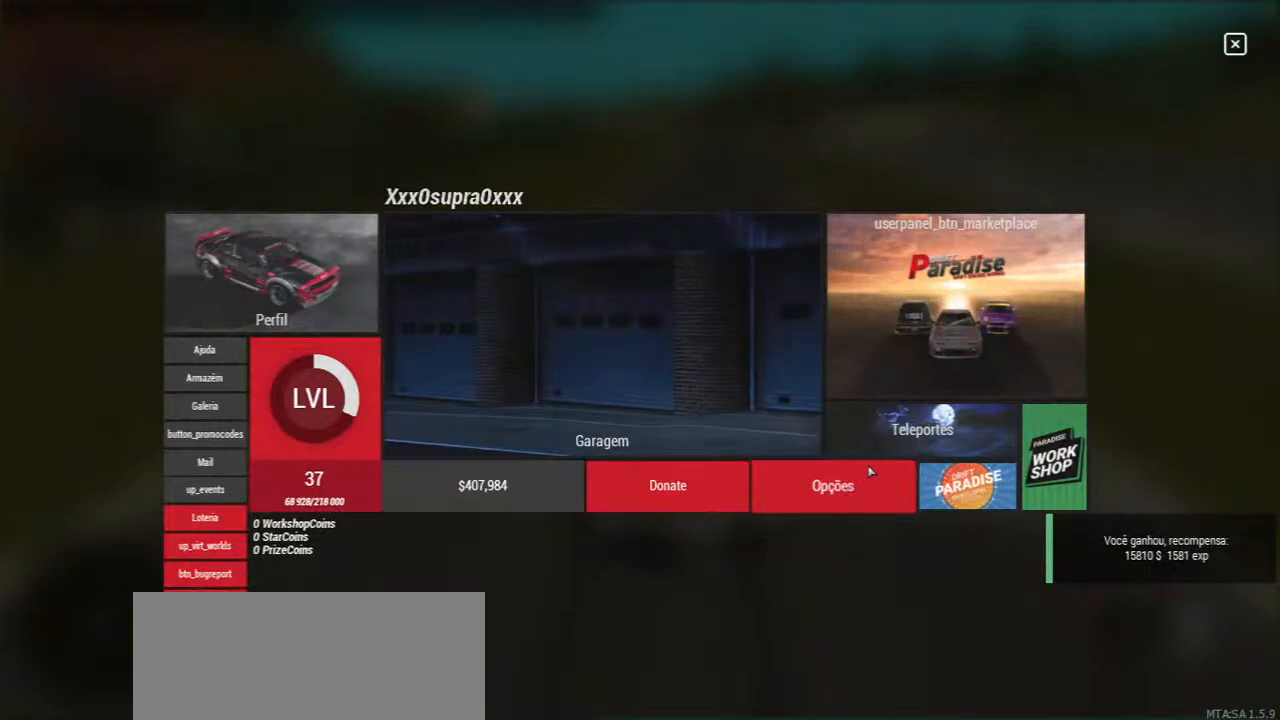
{"keys": [], "mouse": [], "events": []}
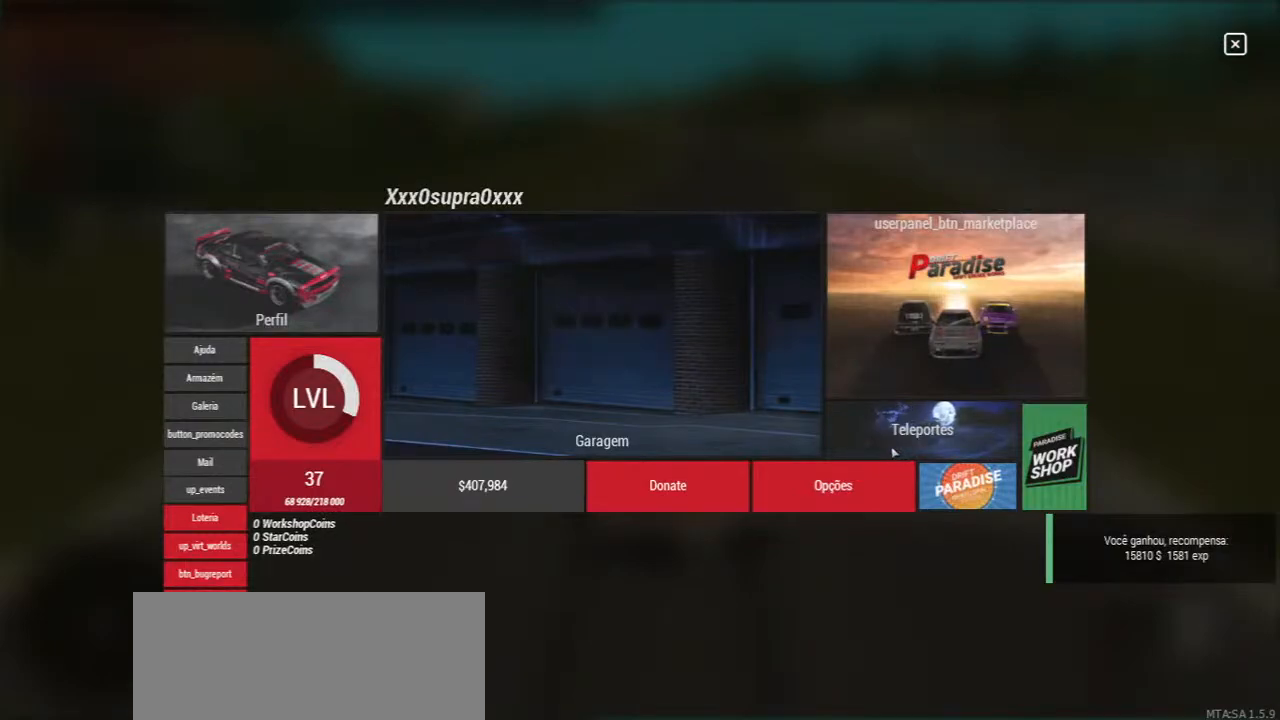
{"keys": [], "mouse": [], "events": [[367, "mouse_left", "down"], [483, "mouse_left", "up"]]}
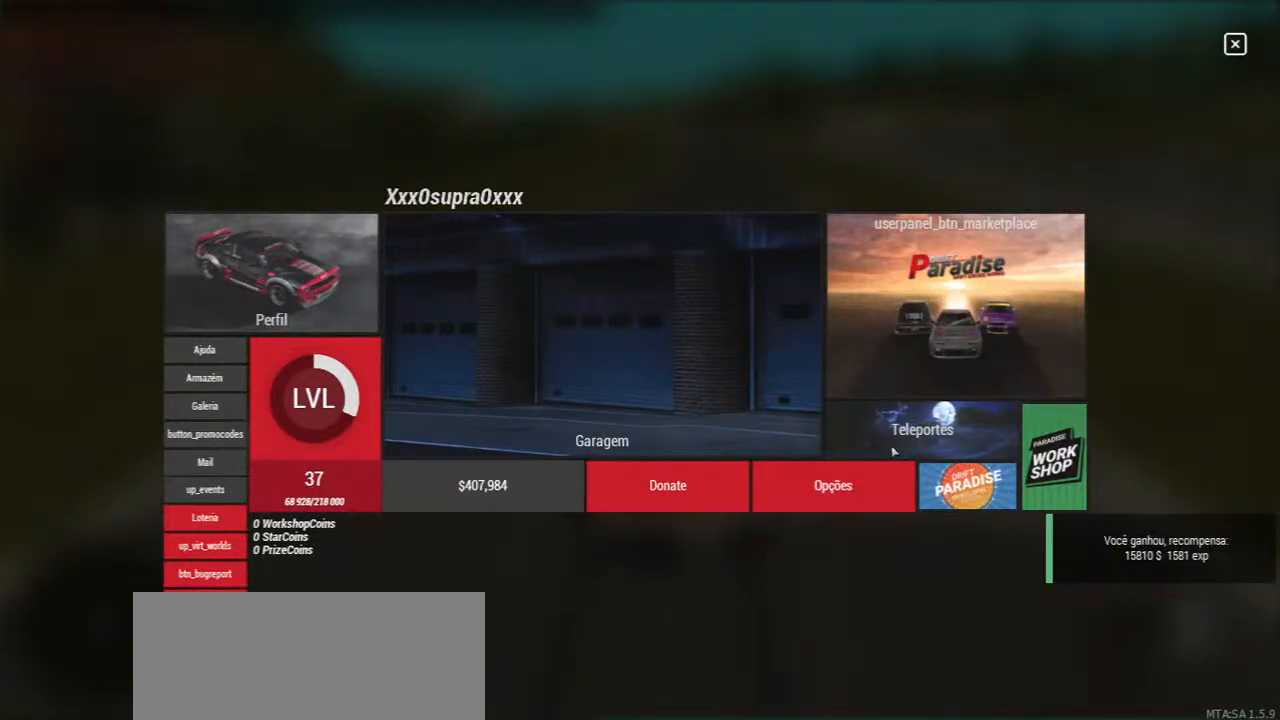
{"keys": [], "mouse": [], "events": []}
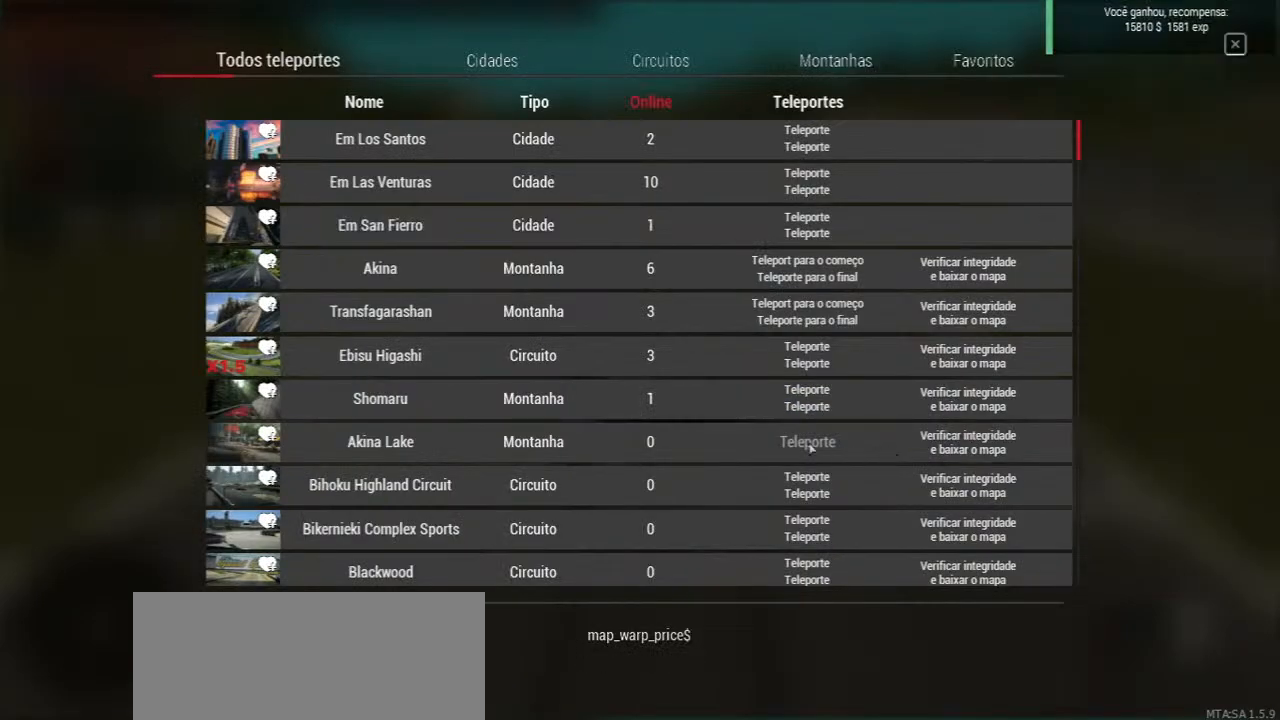
{"keys": [], "mouse": [], "events": []}
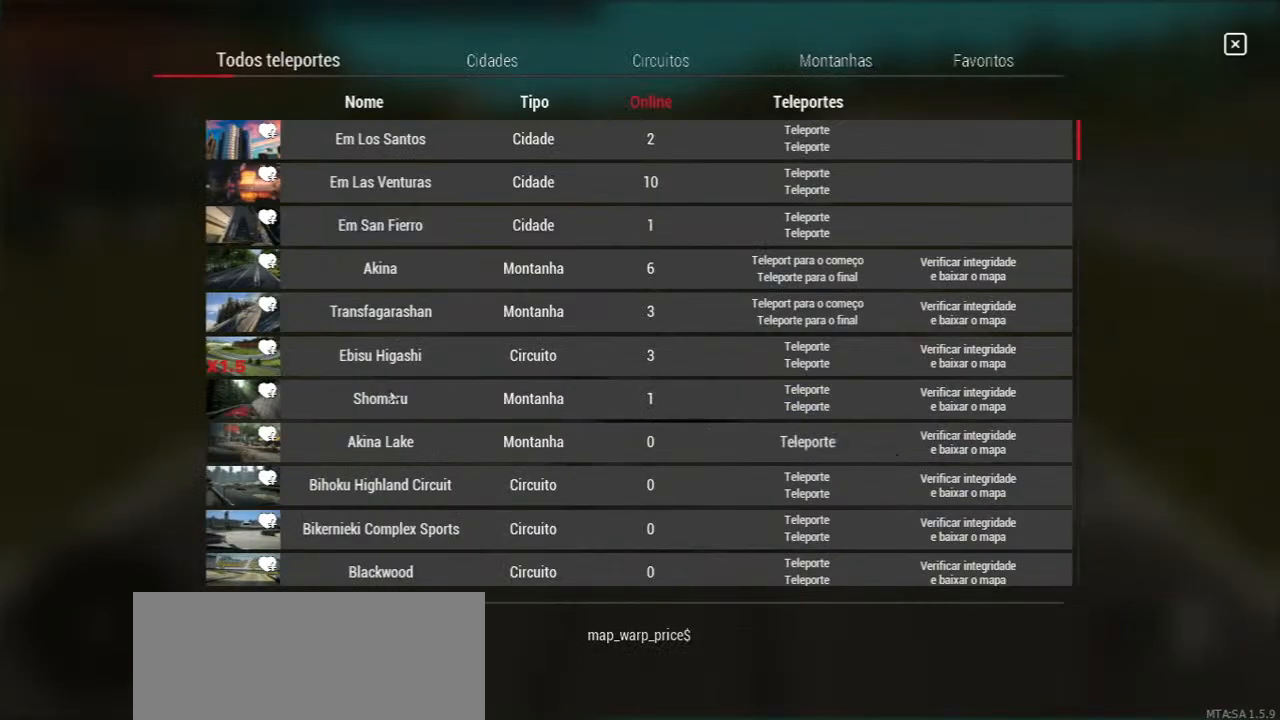
{"keys": [], "mouse": [], "events": []}
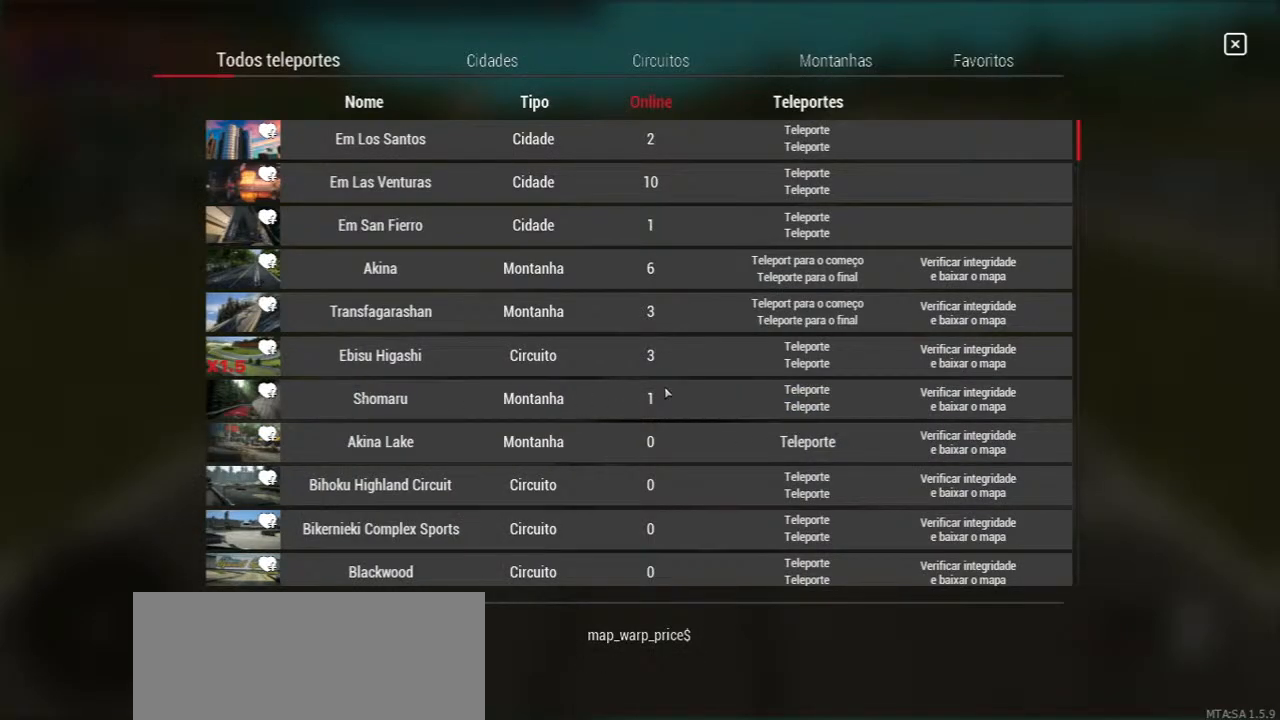
{"keys": [], "mouse": [], "events": []}
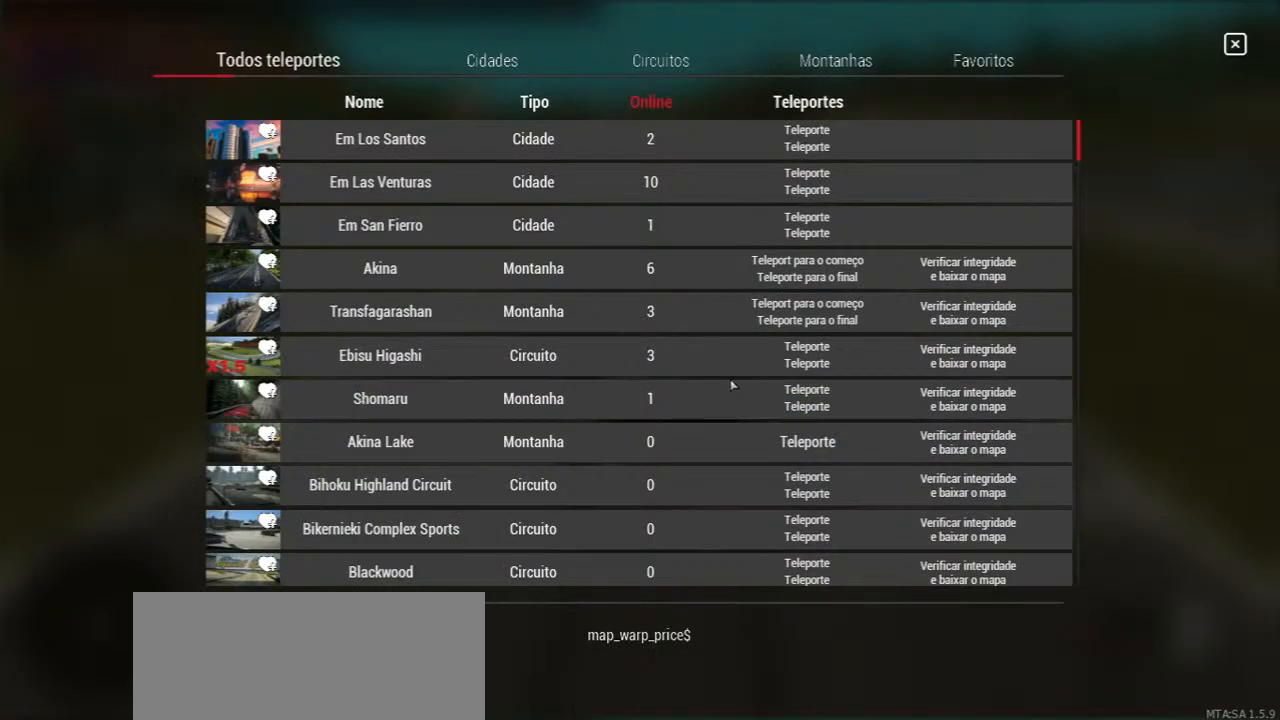
{"keys": [], "mouse": [], "events": []}